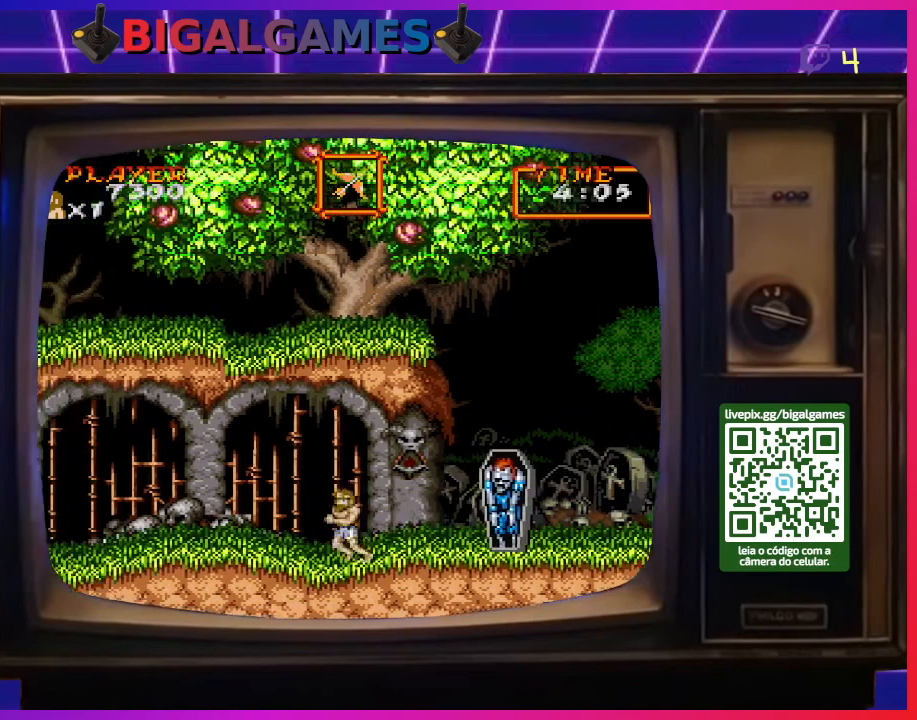
Gameplay with a controller (PlayStation layout); each line is a JSON object with the inputs held at the frame after it. "events" lists button and stick changes between this image and that frame as [ms after this image, input, new state], when the widget could be followed in between. Not read: L2 L3 R2 R3 left_stick.
{"buttons": [], "right_stick": "center", "events": [[33, "DPAD_LEFT", "up"], [67, "DPAD_RIGHT", "down"], [100, "CROSS", "down"], [200, "CROSS", "up"], [267, "CROSS", "down"], [300, "DPAD_RIGHT", "up"], [333, "CROSS", "up"], [400, "CROSS", "down"], [500, "CROSS", "up"]]}
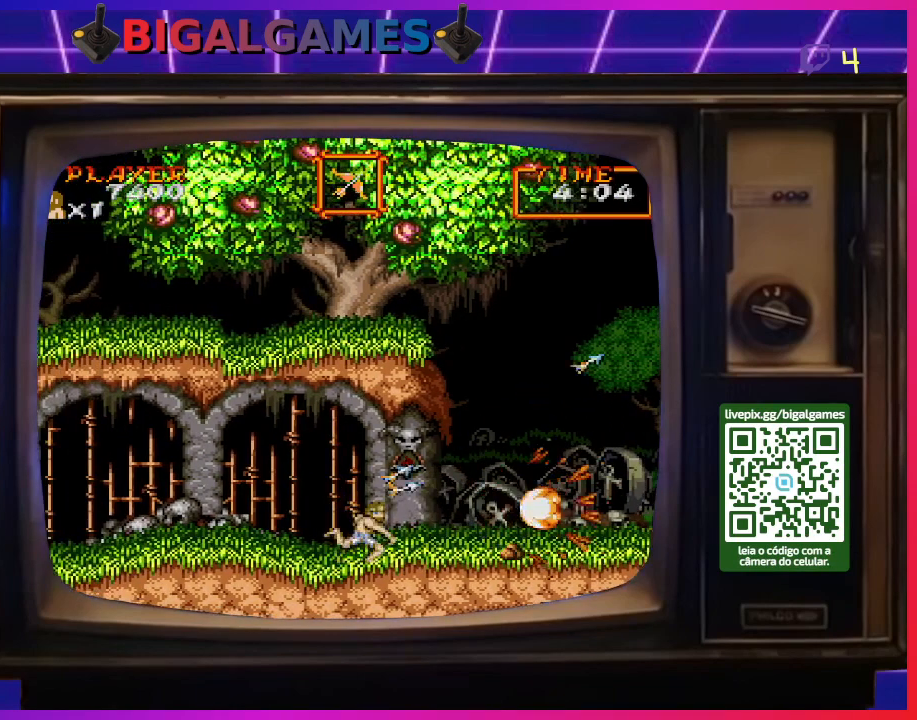
{"buttons": ["DPAD_RIGHT"], "right_stick": "center", "events": [[67, "CROSS", "down"], [133, "CROSS", "up"], [200, "DPAD_RIGHT", "down"]]}
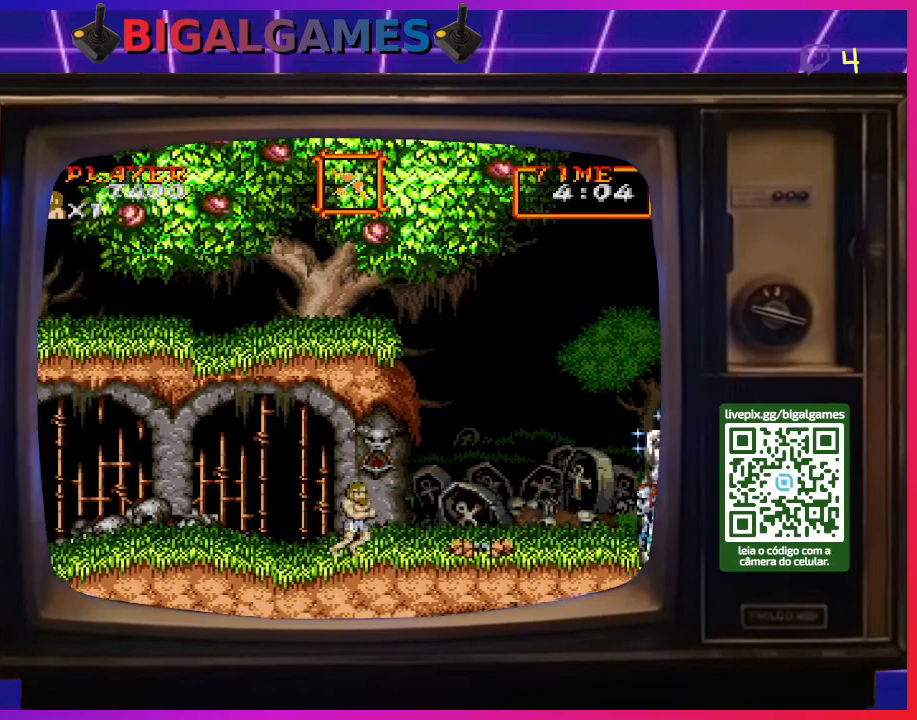
{"buttons": ["DPAD_RIGHT"], "right_stick": "center", "events": []}
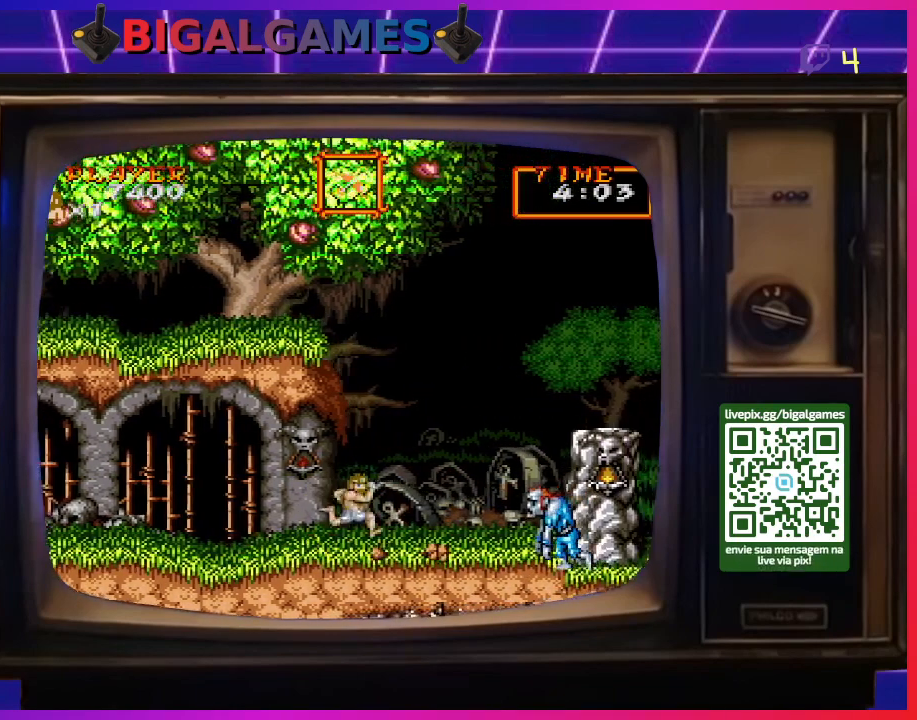
{"buttons": ["DPAD_RIGHT"], "right_stick": "center", "events": [[67, "CIRCLE", "down"], [267, "CIRCLE", "up"]]}
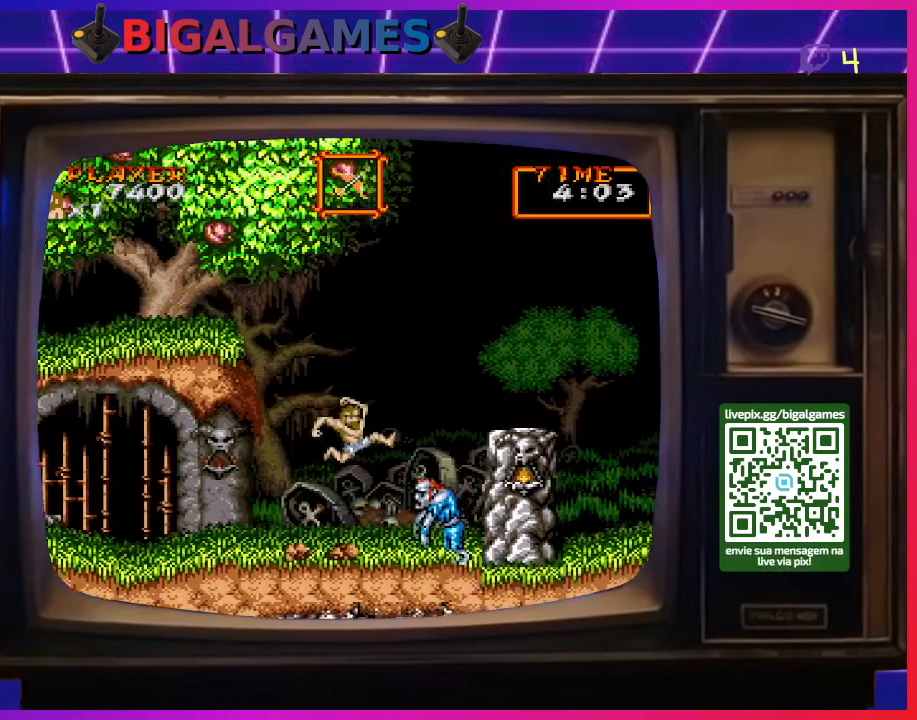
{"buttons": ["DPAD_RIGHT"], "right_stick": "center", "events": [[67, "CIRCLE", "down"], [400, "CIRCLE", "up"]]}
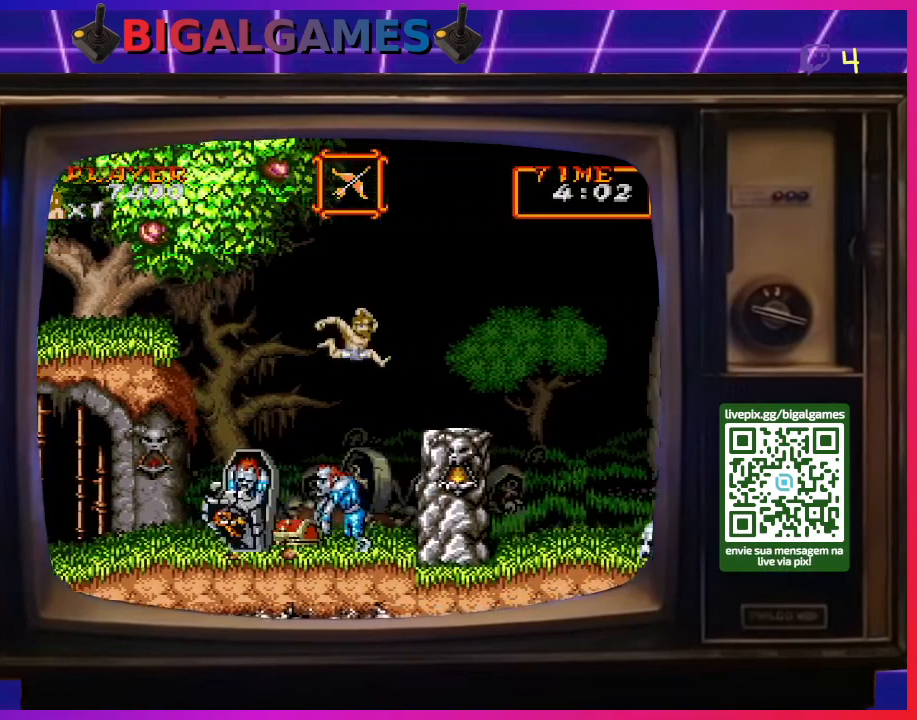
{"buttons": ["DPAD_RIGHT"], "right_stick": "center", "events": []}
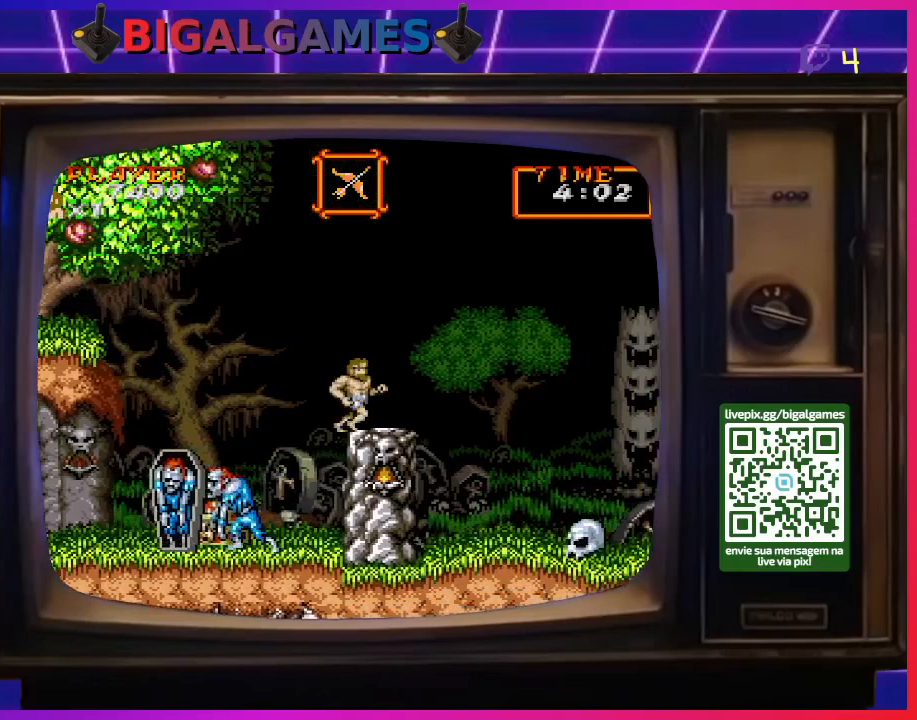
{"buttons": ["DPAD_RIGHT"], "right_stick": "center", "events": []}
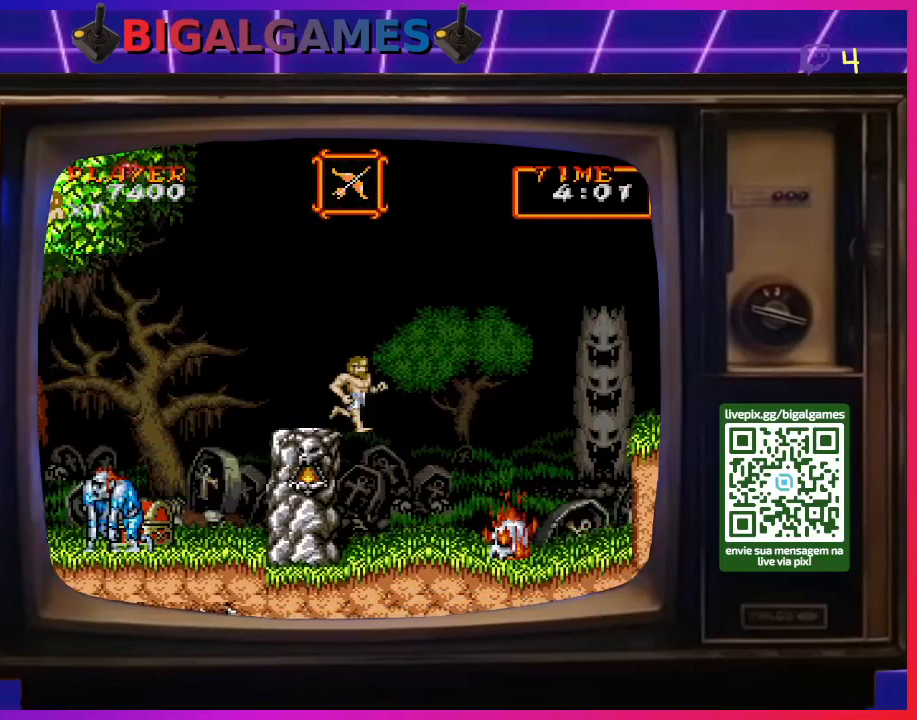
{"buttons": ["CROSS", "DPAD_RIGHT"], "right_stick": "center", "events": [[500, "CROSS", "down"]]}
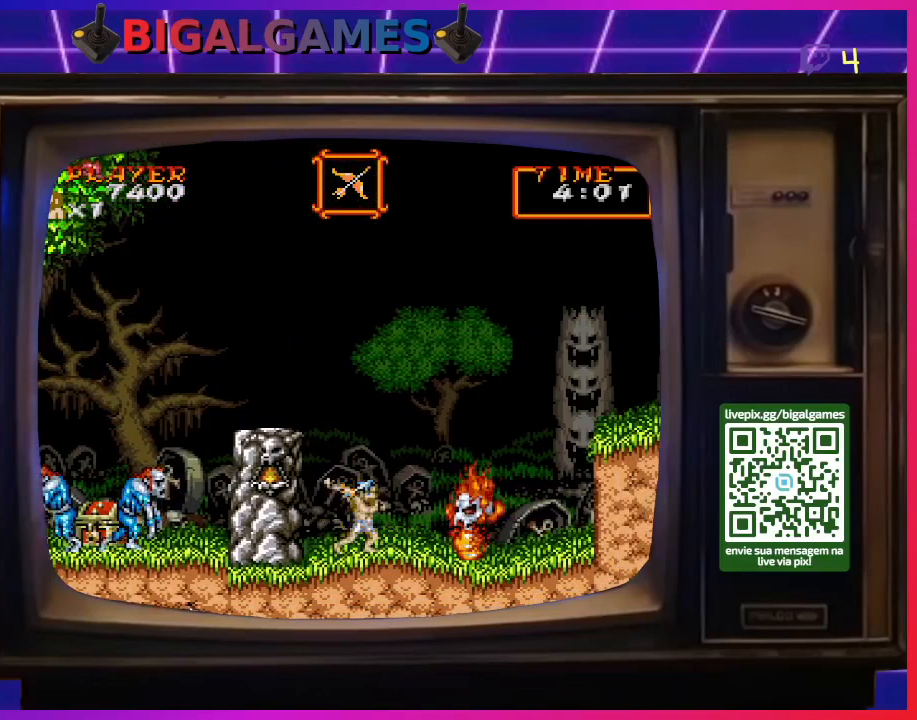
{"buttons": [], "right_stick": "center", "events": [[67, "CROSS", "up"], [133, "CROSS", "down"], [133, "DPAD_RIGHT", "up"], [200, "CROSS", "up"], [300, "CROSS", "down"], [333, "CROSS", "up"], [433, "CROSS", "down"], [500, "CROSS", "up"]]}
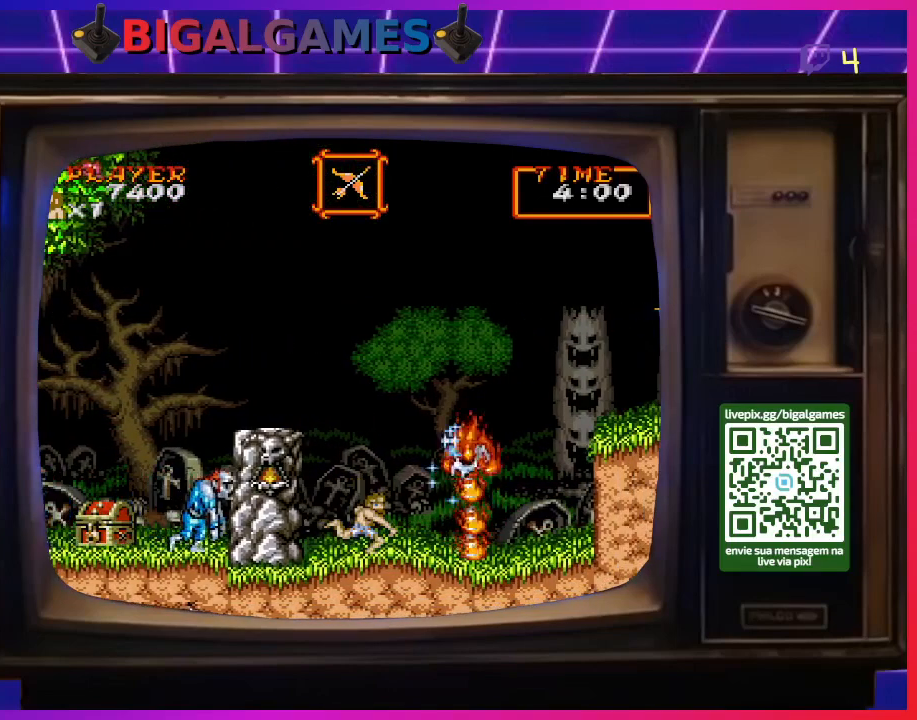
{"buttons": ["CROSS"], "right_stick": "center", "events": [[67, "CROSS", "down"], [133, "CROSS", "up"], [200, "CROSS", "down"], [267, "CROSS", "up"], [267, "DPAD_LEFT", "down"], [333, "CROSS", "down"], [433, "CROSS", "up"], [433, "DPAD_LEFT", "up"], [500, "CROSS", "down"]]}
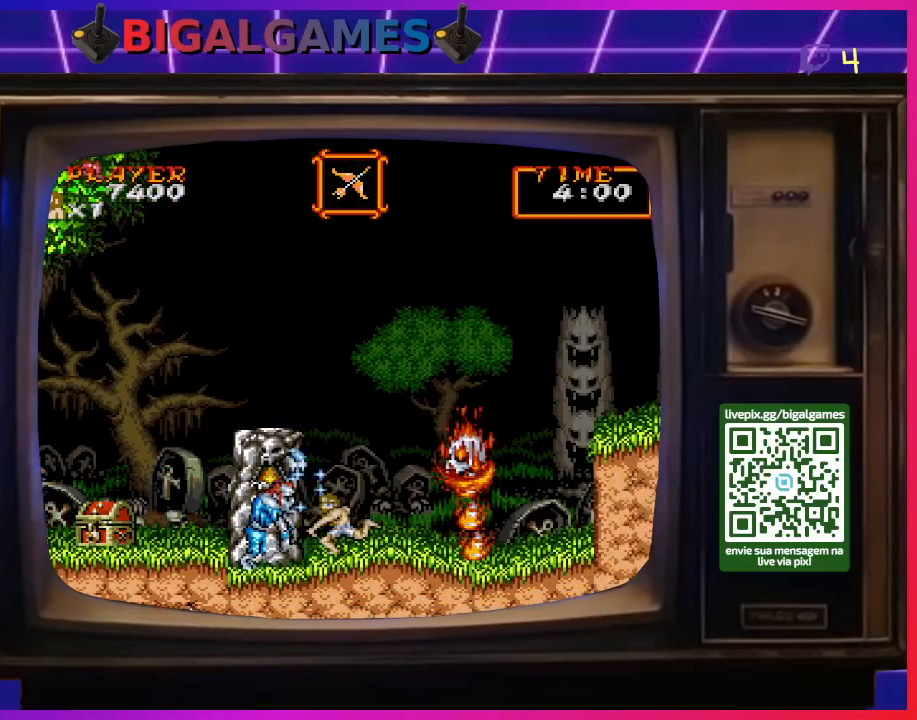
{"buttons": ["DPAD_DOWN", "DPAD_LEFT"], "right_stick": "center", "events": [[67, "CROSS", "up"], [67, "DPAD_RIGHT", "down"], [167, "CROSS", "down"], [200, "CROSS", "up"], [300, "CROSS", "down"], [367, "CROSS", "up"], [433, "CROSS", "down"], [500, "CROSS", "up"], [500, "DPAD_DOWN", "down"], [500, "DPAD_LEFT", "down"], [500, "DPAD_RIGHT", "up"]]}
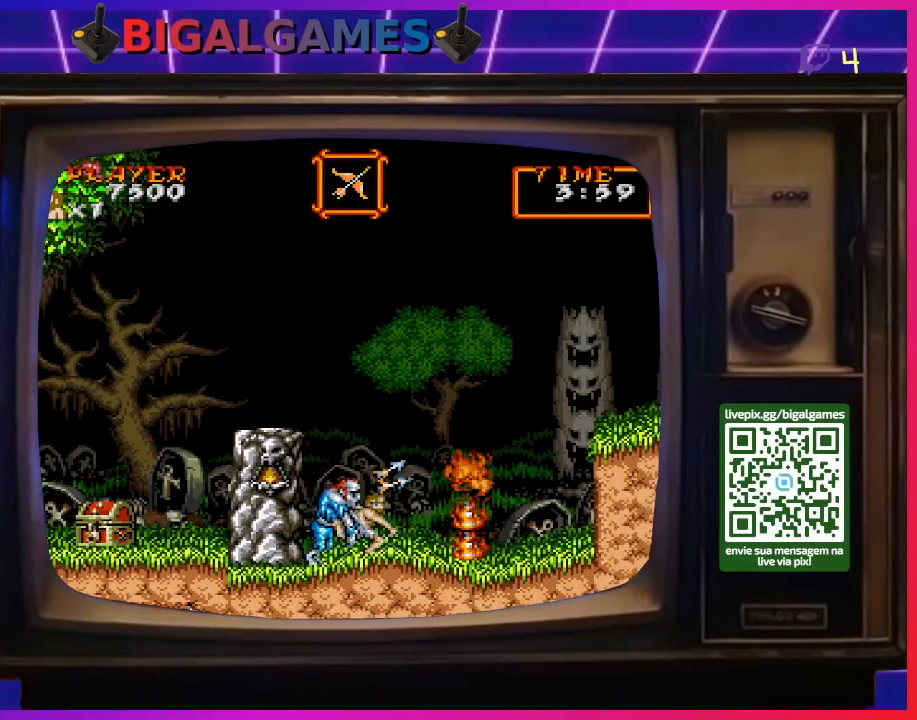
{"buttons": ["CROSS", "DPAD_RIGHT"], "right_stick": "center", "events": [[67, "CROSS", "down"], [67, "DPAD_DOWN", "up"], [167, "CROSS", "up"], [200, "CROSS", "down"], [300, "CROSS", "up"], [300, "DPAD_DOWN", "down"], [333, "DPAD_LEFT", "up"], [367, "CROSS", "down"], [367, "DPAD_RIGHT", "down"], [467, "CROSS", "up"], [467, "DPAD_DOWN", "up"], [500, "CROSS", "down"]]}
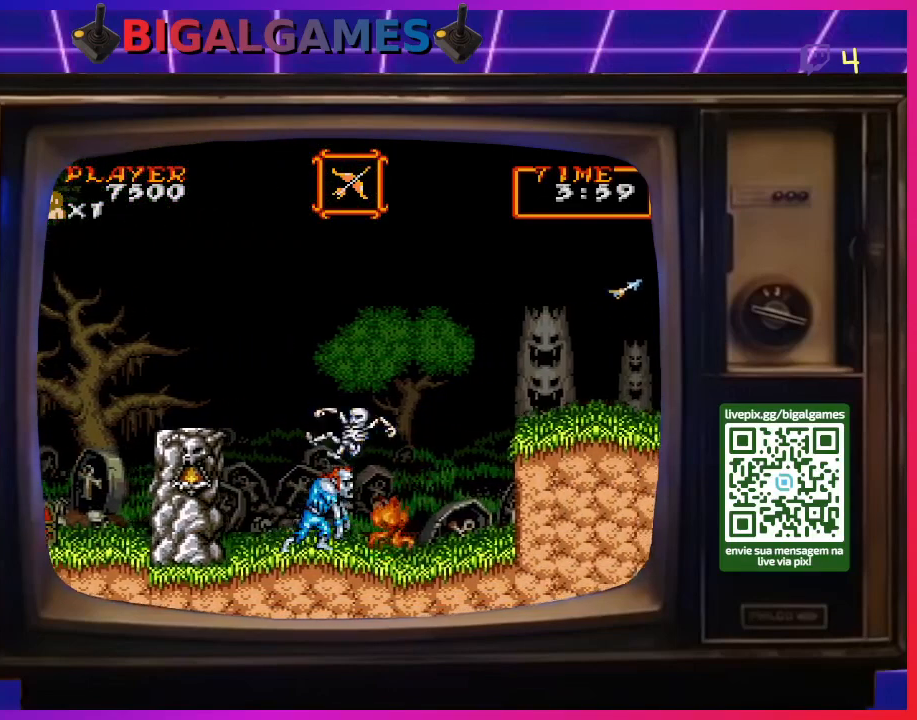
{"buttons": [], "right_stick": "center", "events": [[67, "DPAD_RIGHT", "up"], [100, "CROSS", "up"], [200, "CROSS", "down"], [200, "DPAD_LEFT", "down"], [300, "CROSS", "up"], [367, "DPAD_LEFT", "up"]]}
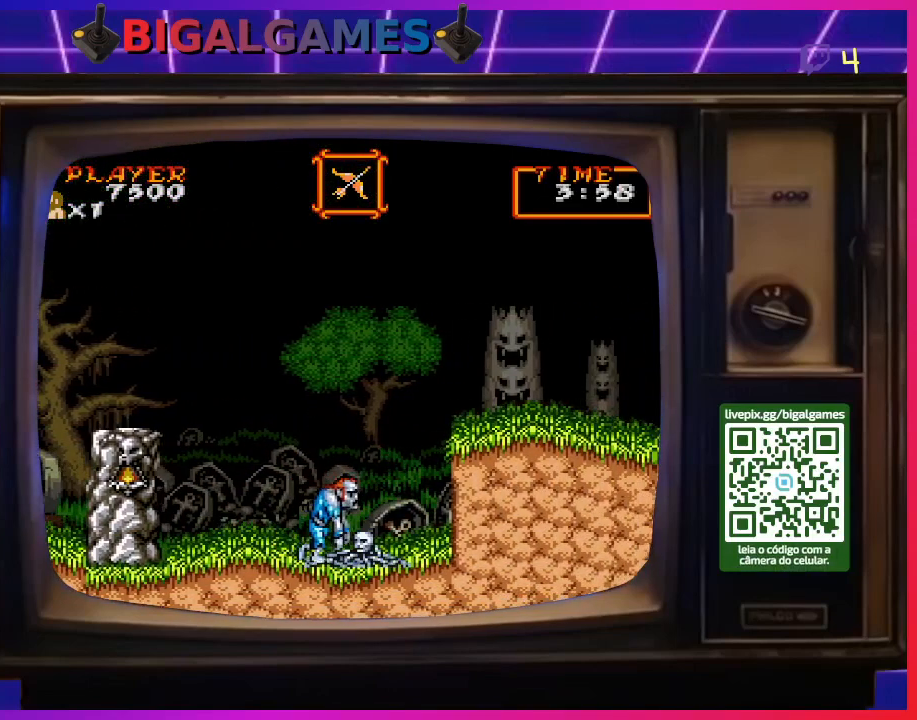
{"buttons": [], "right_stick": "center", "events": []}
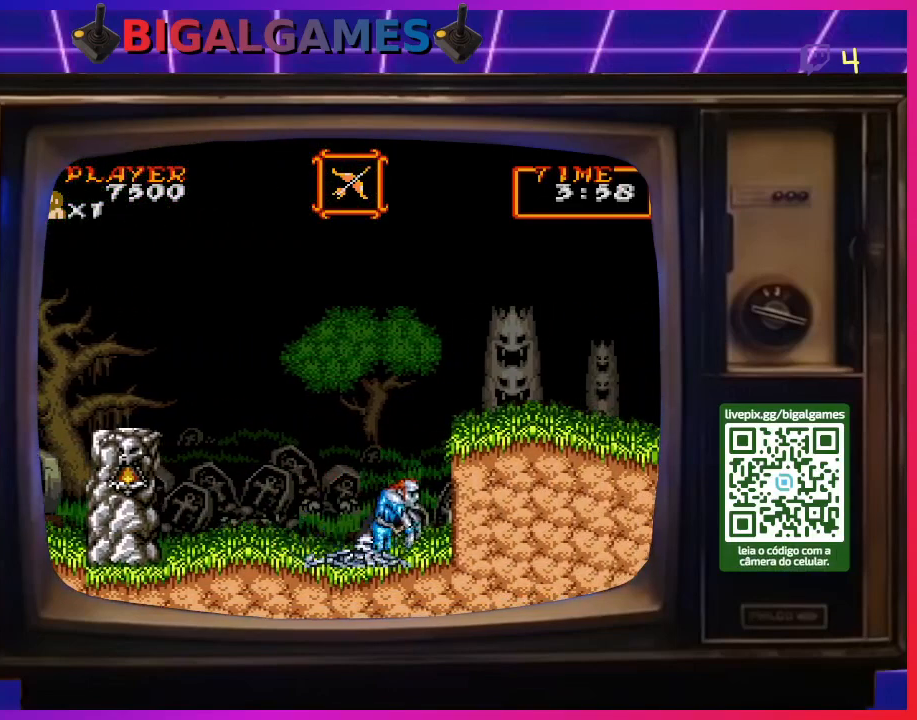
{"buttons": [], "right_stick": "center", "events": []}
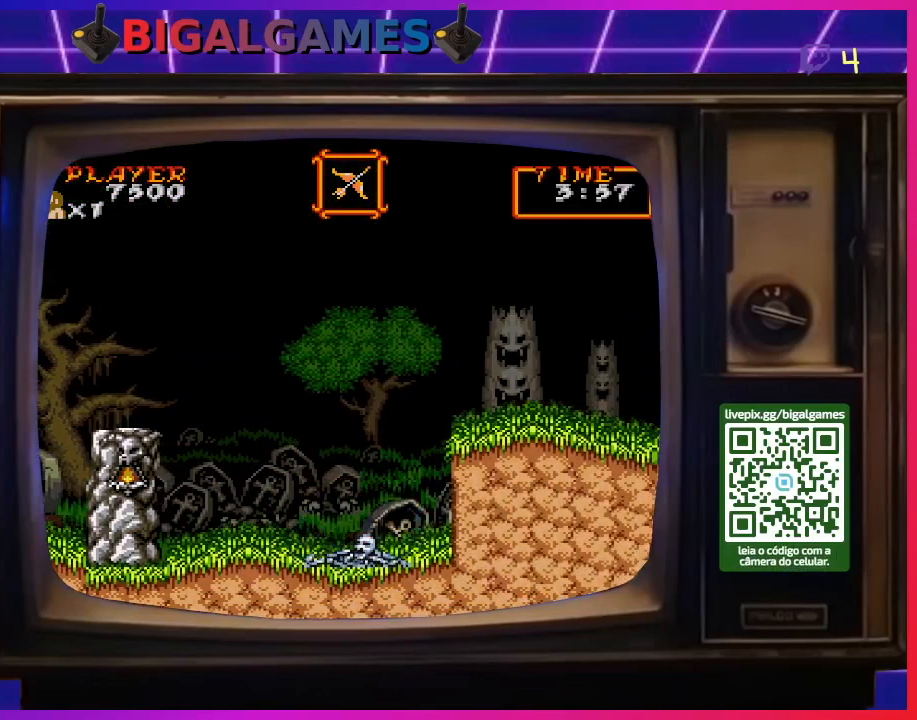
{"buttons": [], "right_stick": "center", "events": []}
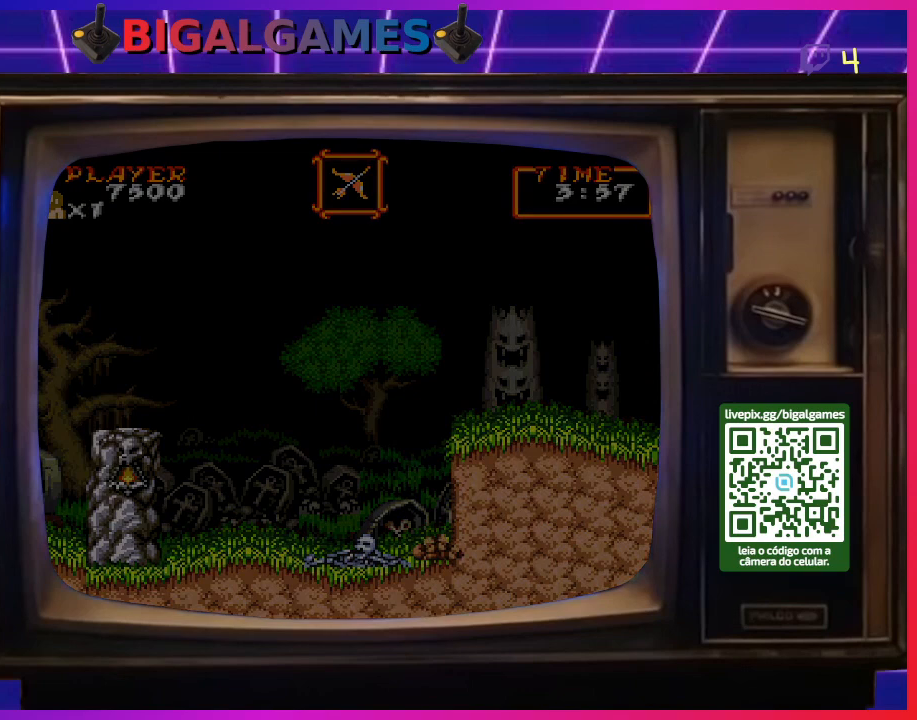
{"buttons": [], "right_stick": "center", "events": []}
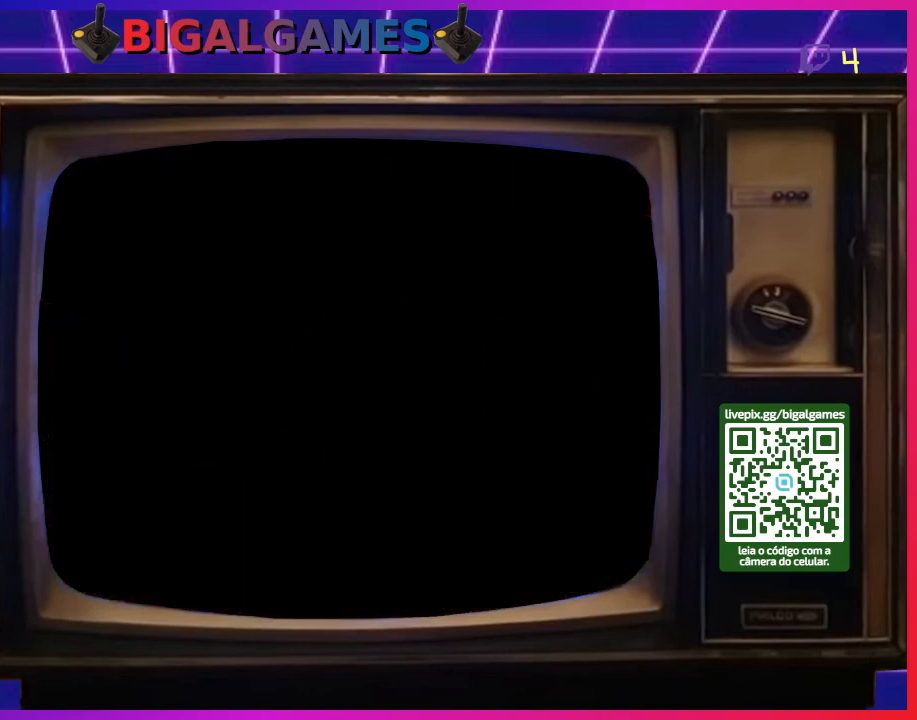
{"buttons": [], "right_stick": "center", "events": []}
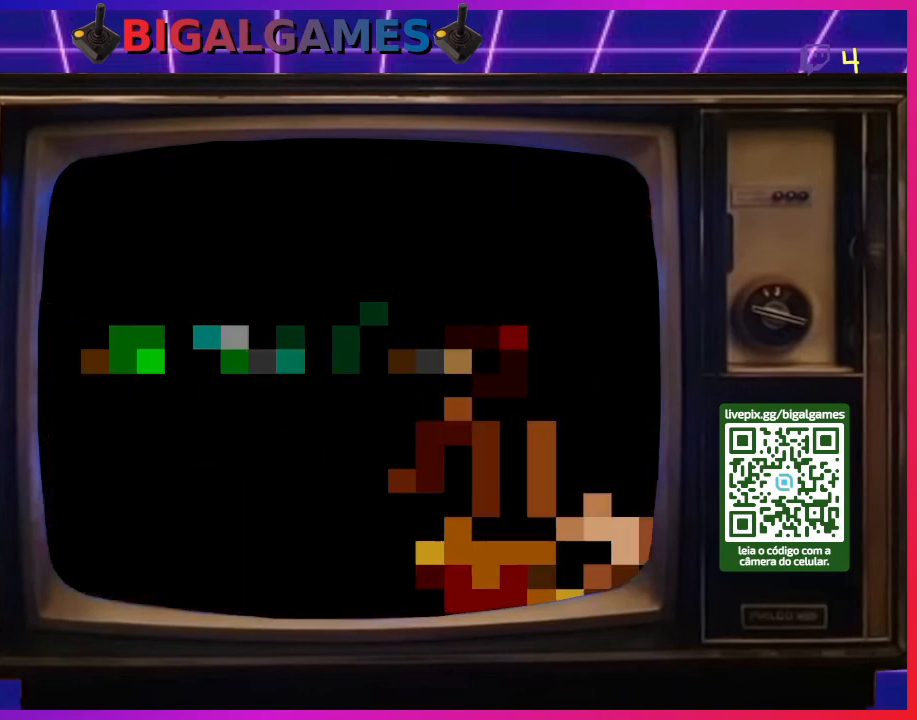
{"buttons": [], "right_stick": "center", "events": []}
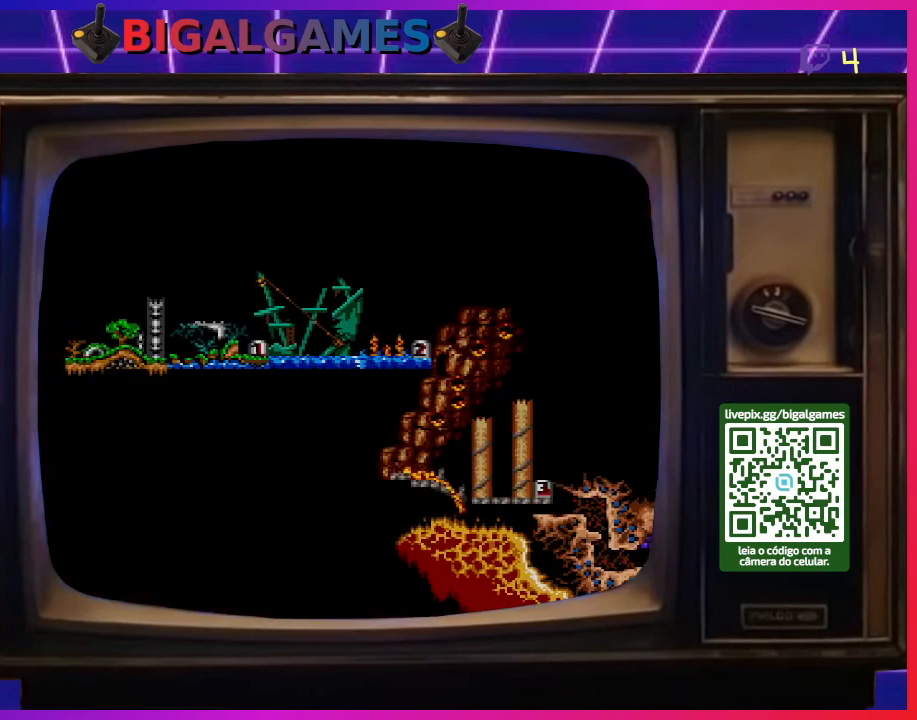
{"buttons": [], "right_stick": "center", "events": []}
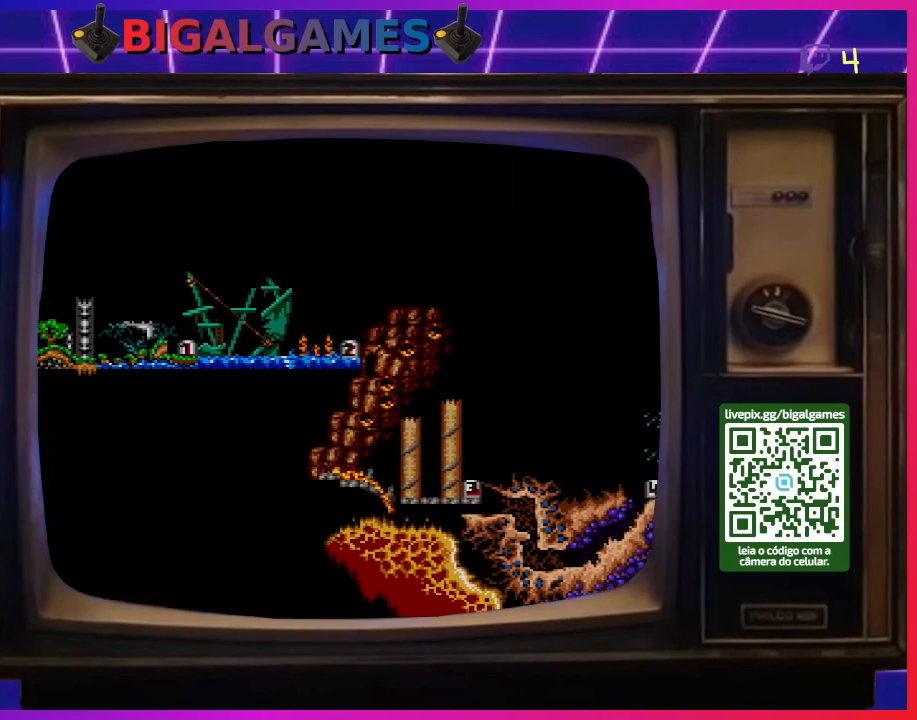
{"buttons": ["CROSS"], "right_stick": "center", "events": [[300, "CIRCLE", "down"], [400, "CROSS", "down"], [467, "CIRCLE", "up"]]}
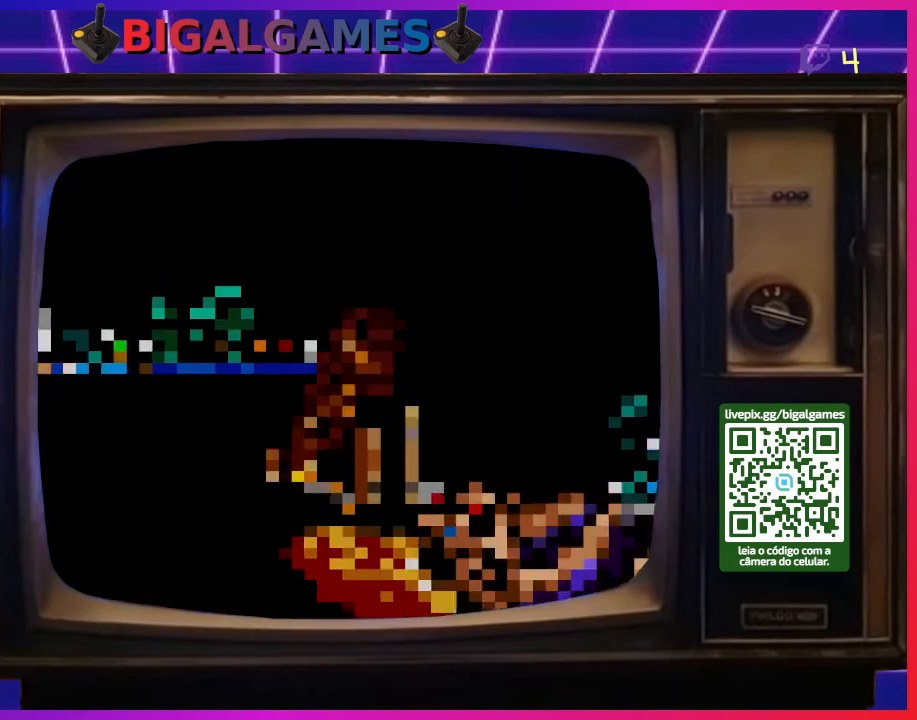
{"buttons": [], "right_stick": "center", "events": [[67, "CIRCLE", "down"], [100, "CROSS", "up"], [167, "CIRCLE", "up"], [167, "CROSS", "down"], [300, "CROSS", "up"], [333, "CIRCLE", "down"], [400, "CIRCLE", "up"], [400, "CROSS", "down"], [500, "CROSS", "up"]]}
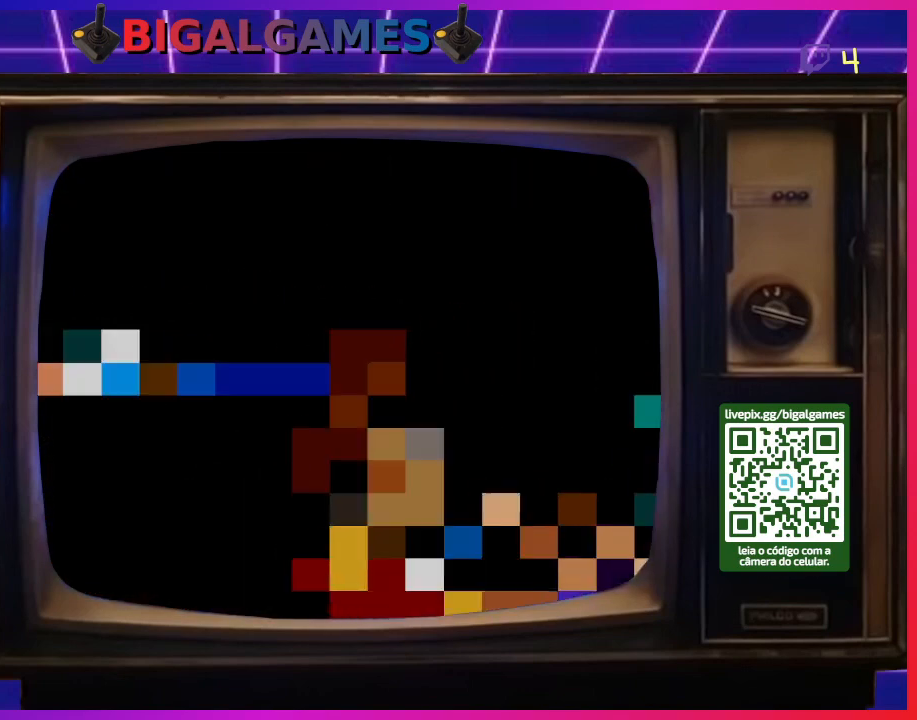
{"buttons": [], "right_stick": "center", "events": []}
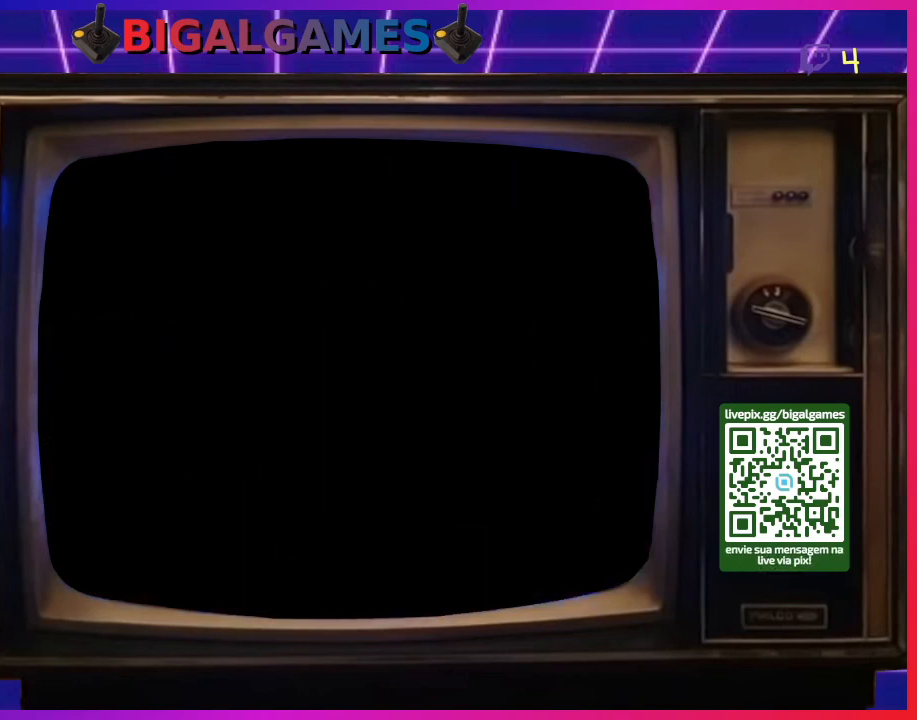
{"buttons": [], "right_stick": "center", "events": []}